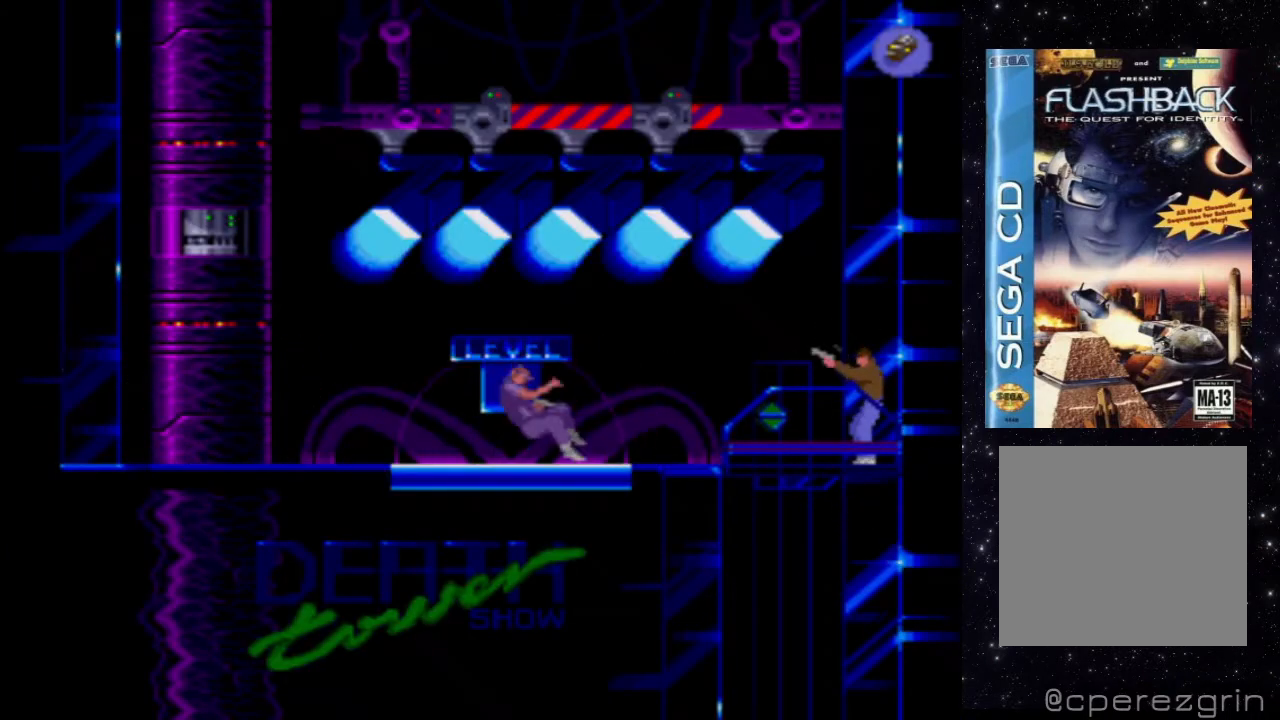
Gameplay with a controller (Xbox layout); each line is a JSON object with the inputs held at the frame after it. "events" lists button and stick changes between this image and that frame as [ms after this image, input, new state], when the widget could be followed in between. Not read: L3 R3 left_stick right_stick.
{"buttons": [], "events": [[300, "X", "up"]]}
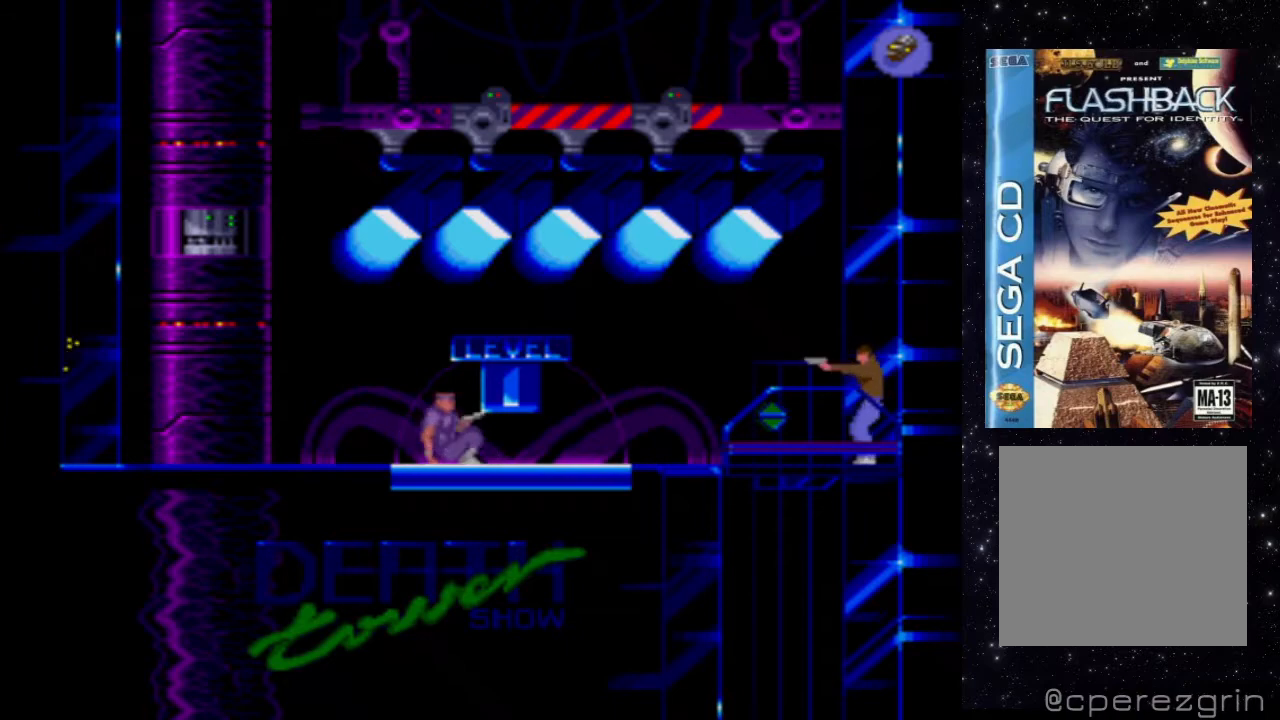
{"buttons": [], "events": []}
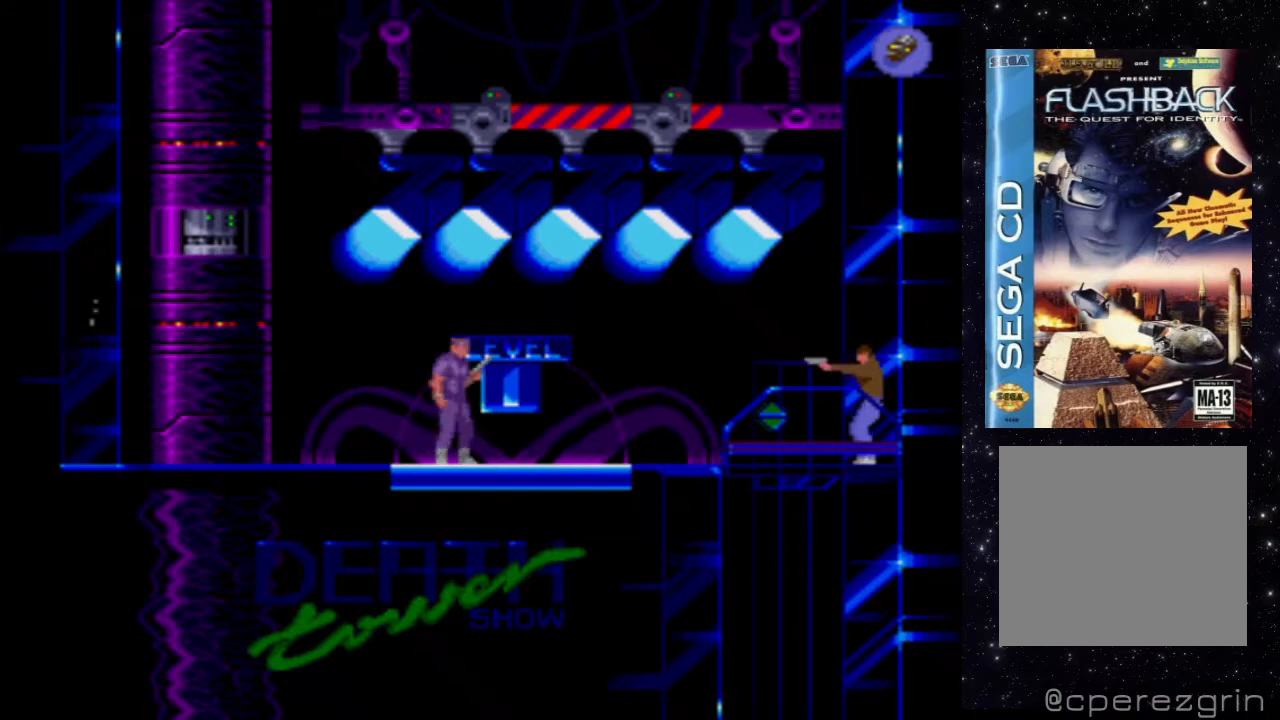
{"buttons": ["X"], "events": [[300, "X", "down"]]}
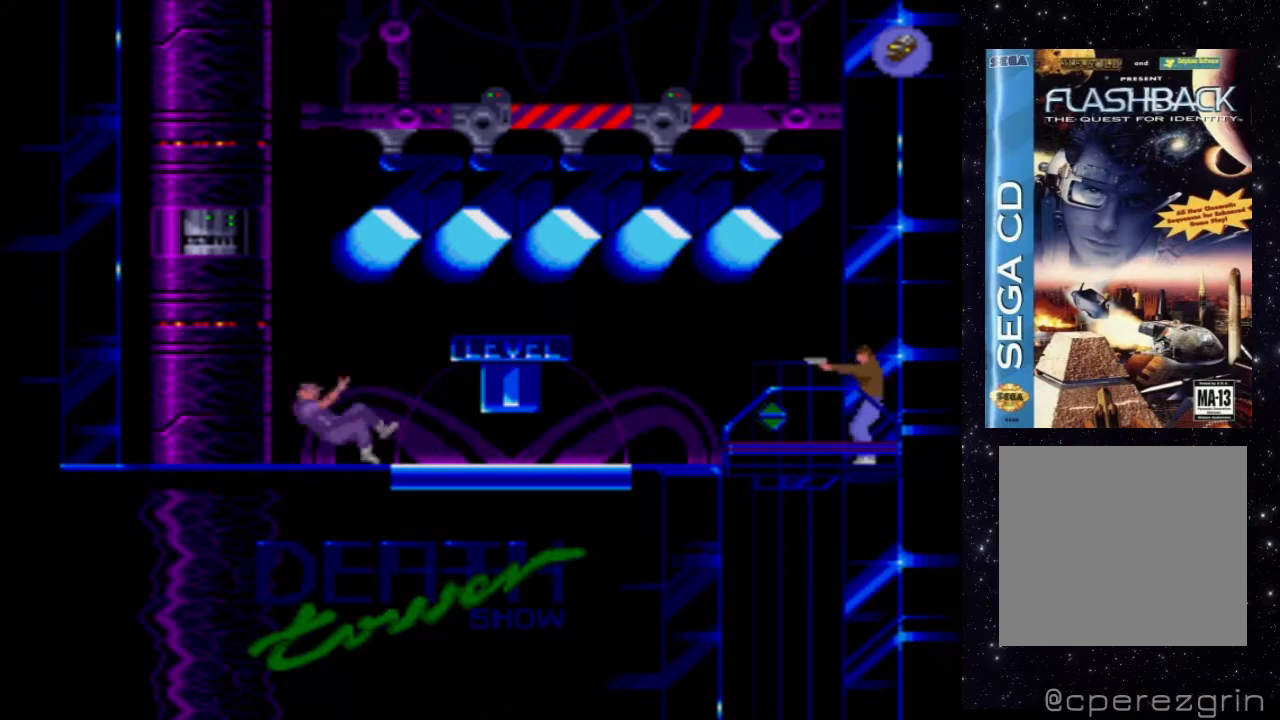
{"buttons": [], "events": [[200, "X", "up"]]}
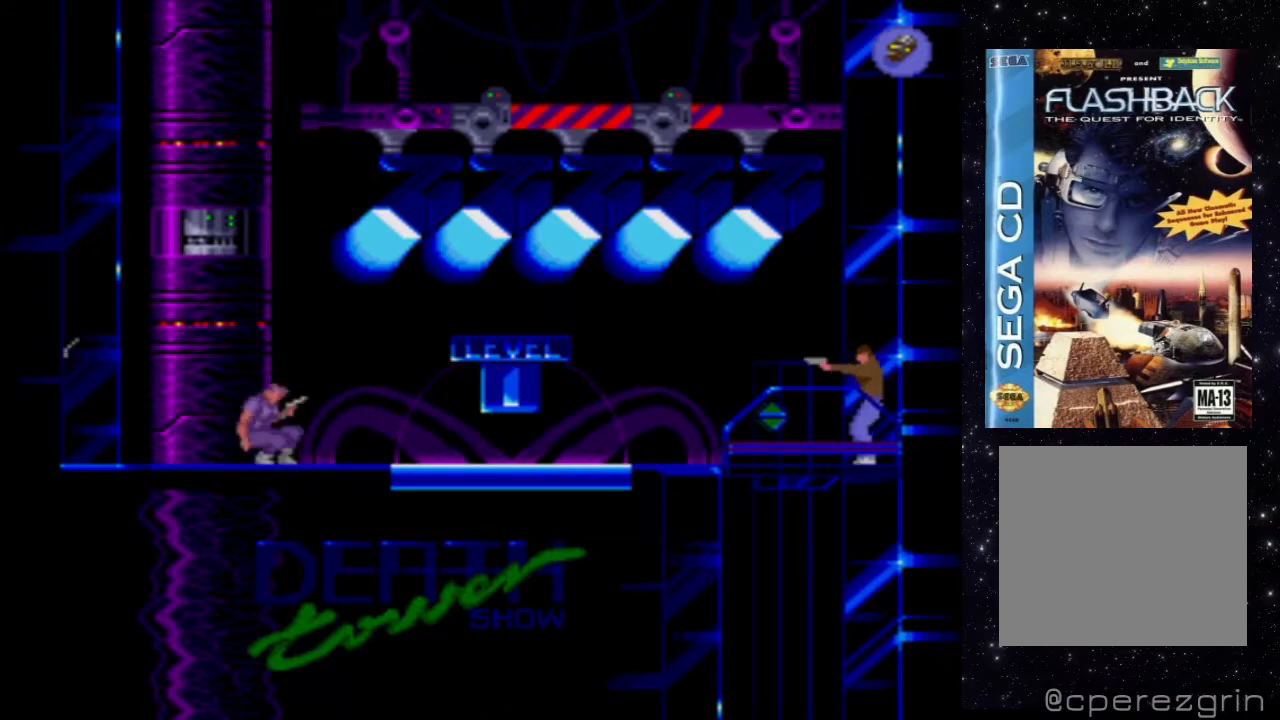
{"buttons": ["X"], "events": [[280, "X", "down"]]}
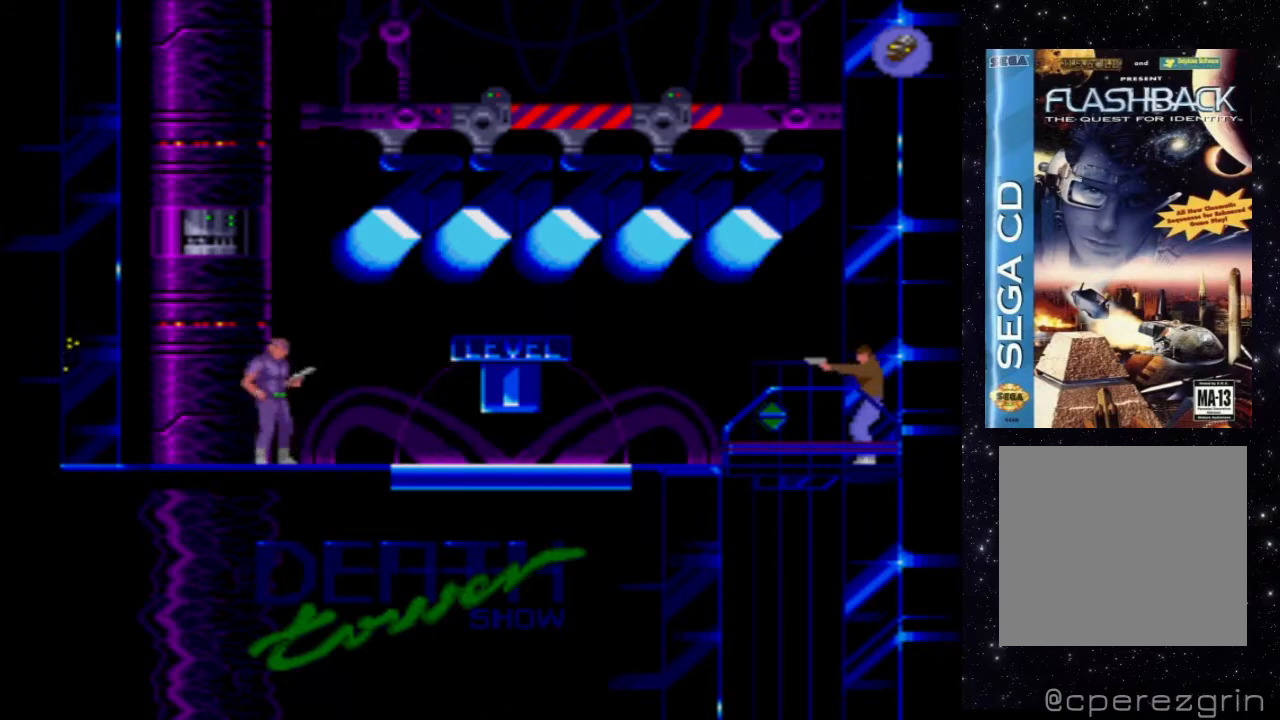
{"buttons": [], "events": [[460, "X", "up"]]}
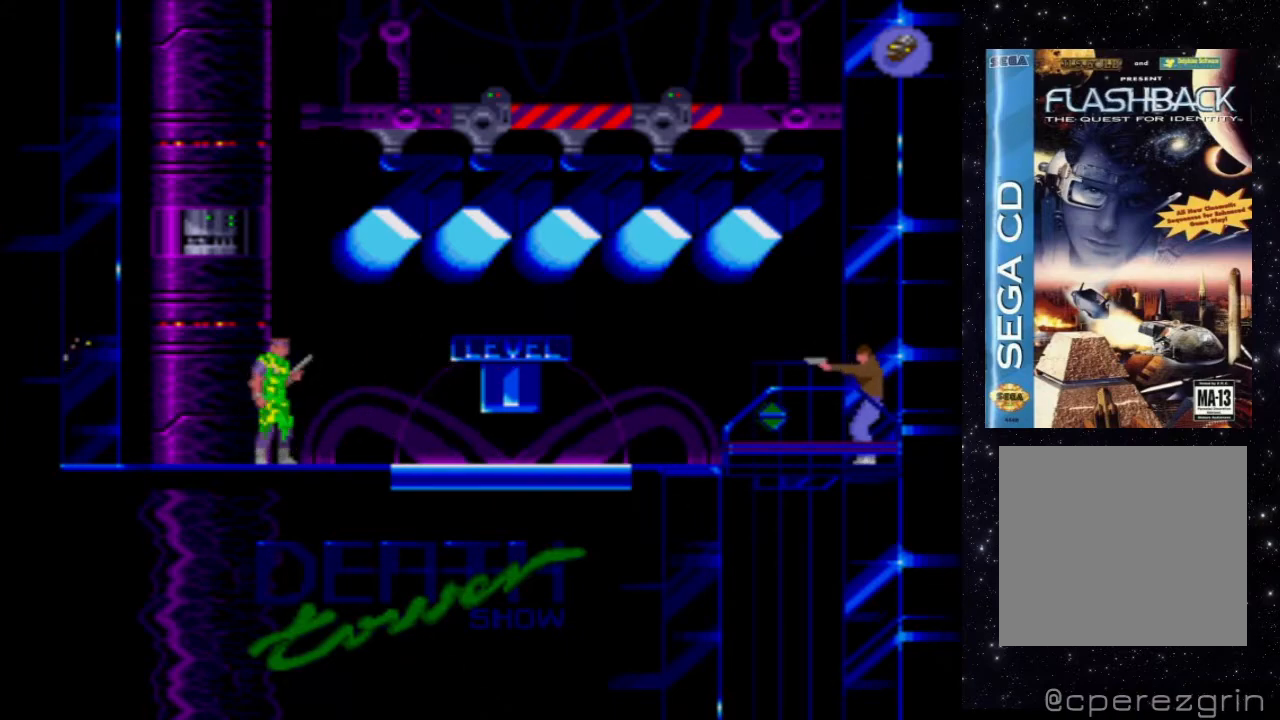
{"buttons": [], "events": []}
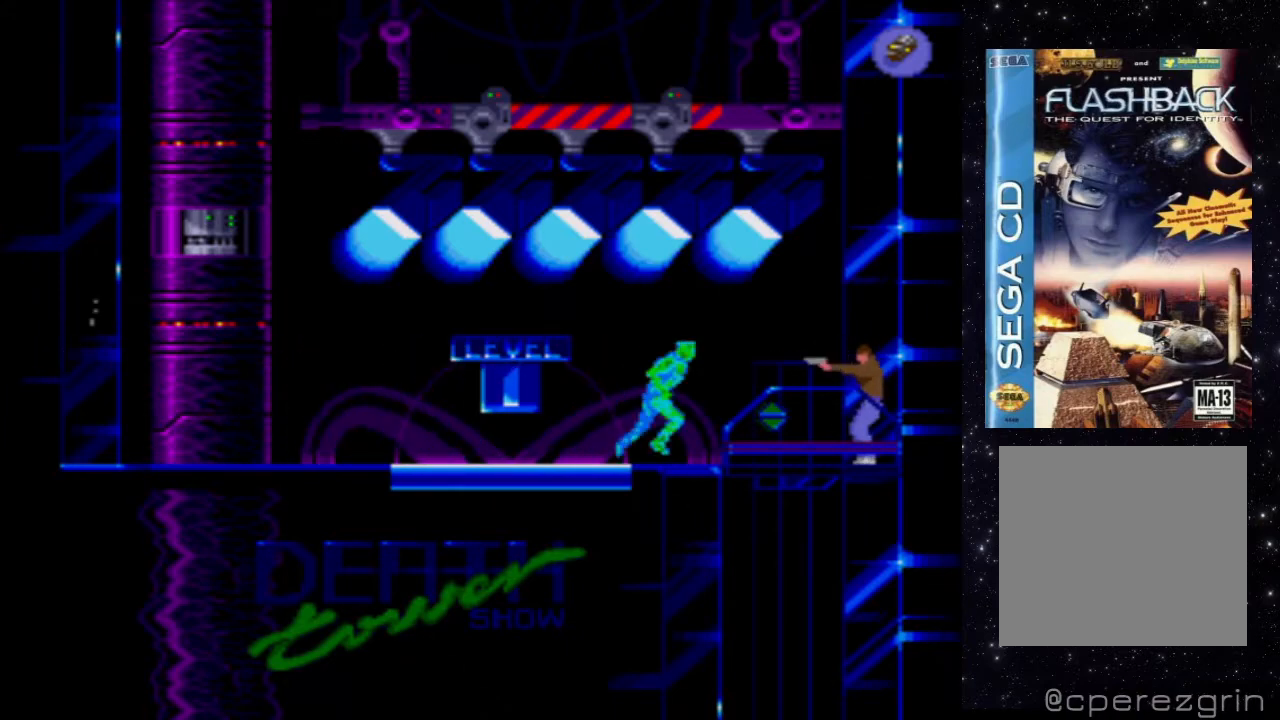
{"buttons": ["X"], "events": [[300, "X", "down"]]}
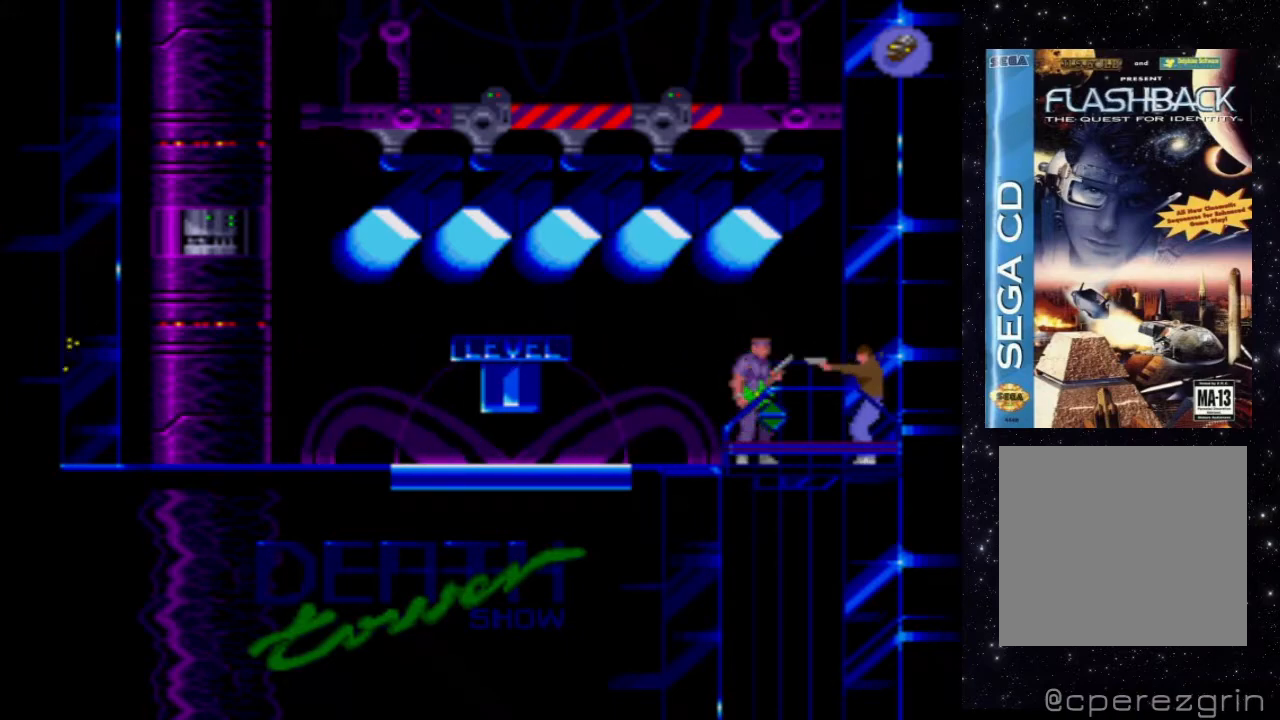
{"buttons": ["X"], "events": []}
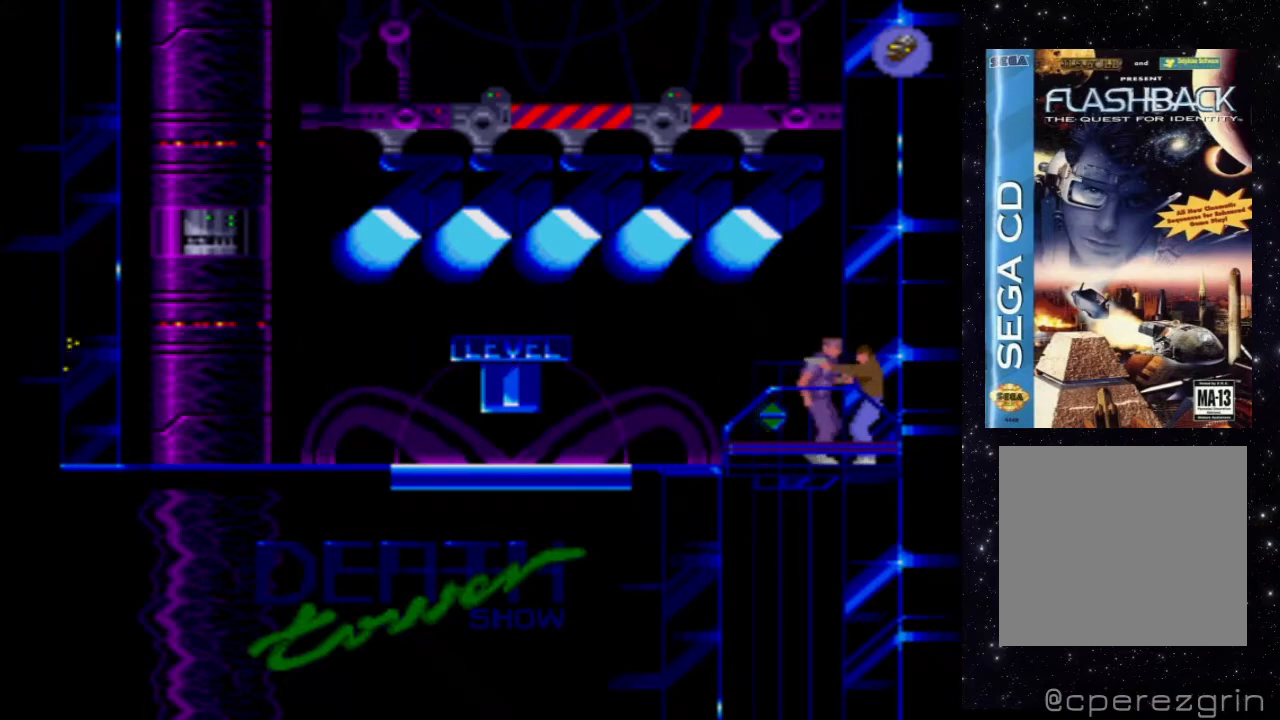
{"buttons": ["X"], "events": []}
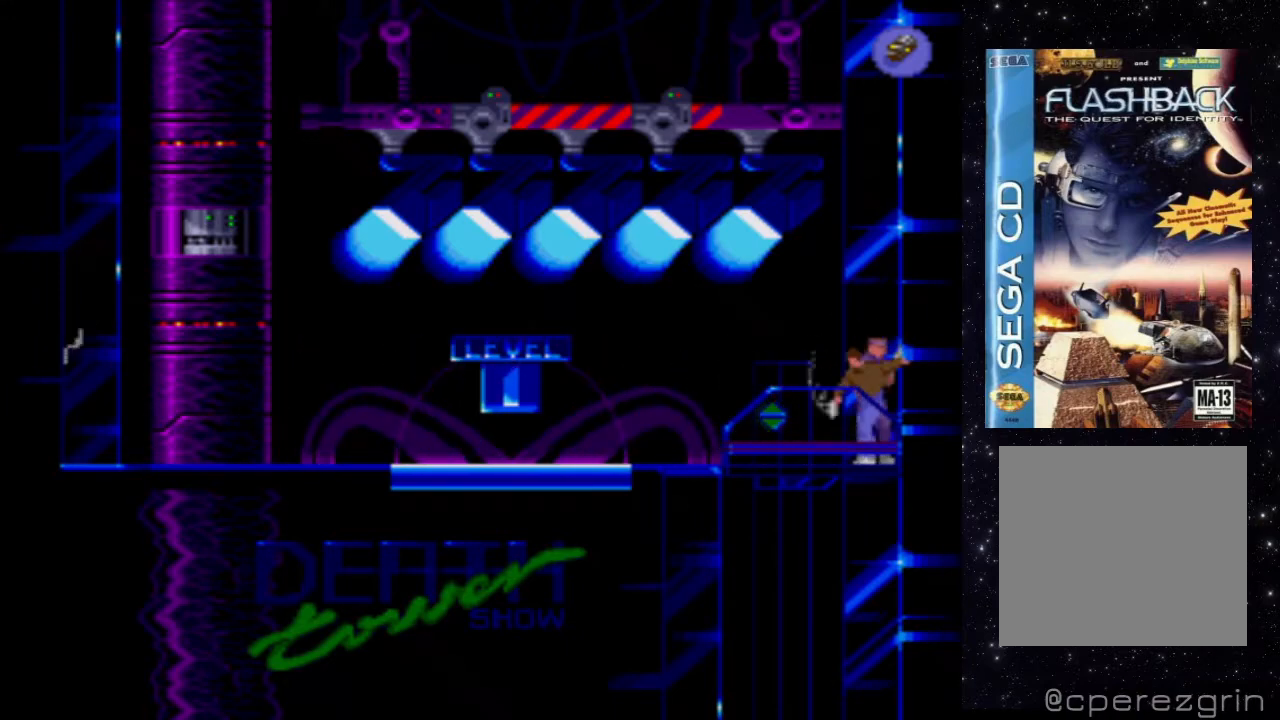
{"buttons": ["X"], "events": []}
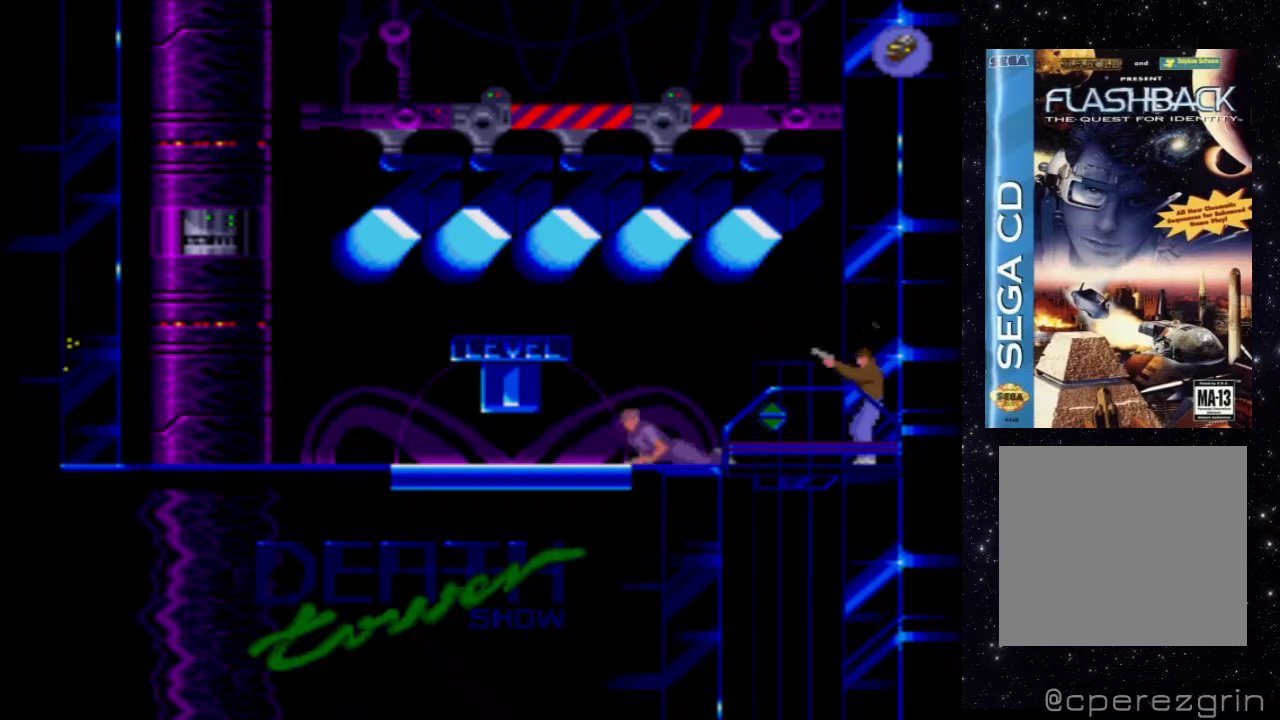
{"buttons": [], "events": [[260, "X", "up"]]}
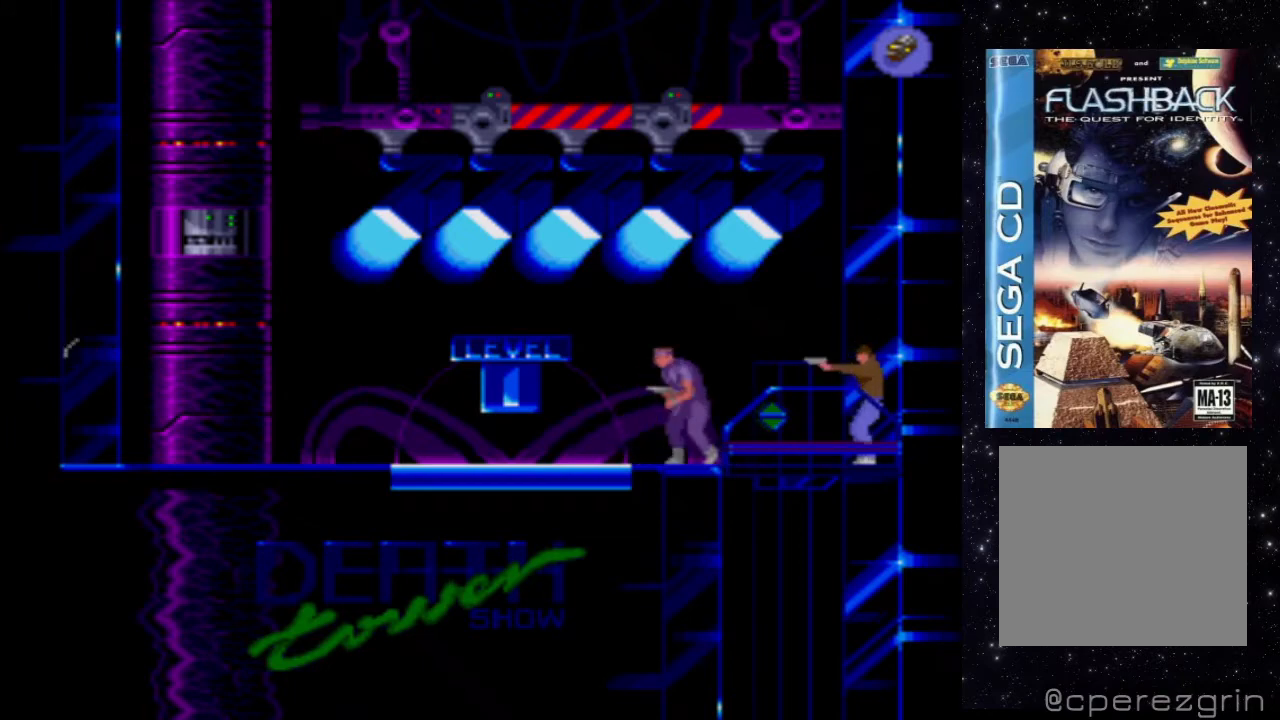
{"buttons": ["X"], "events": [[20, "X", "down"]]}
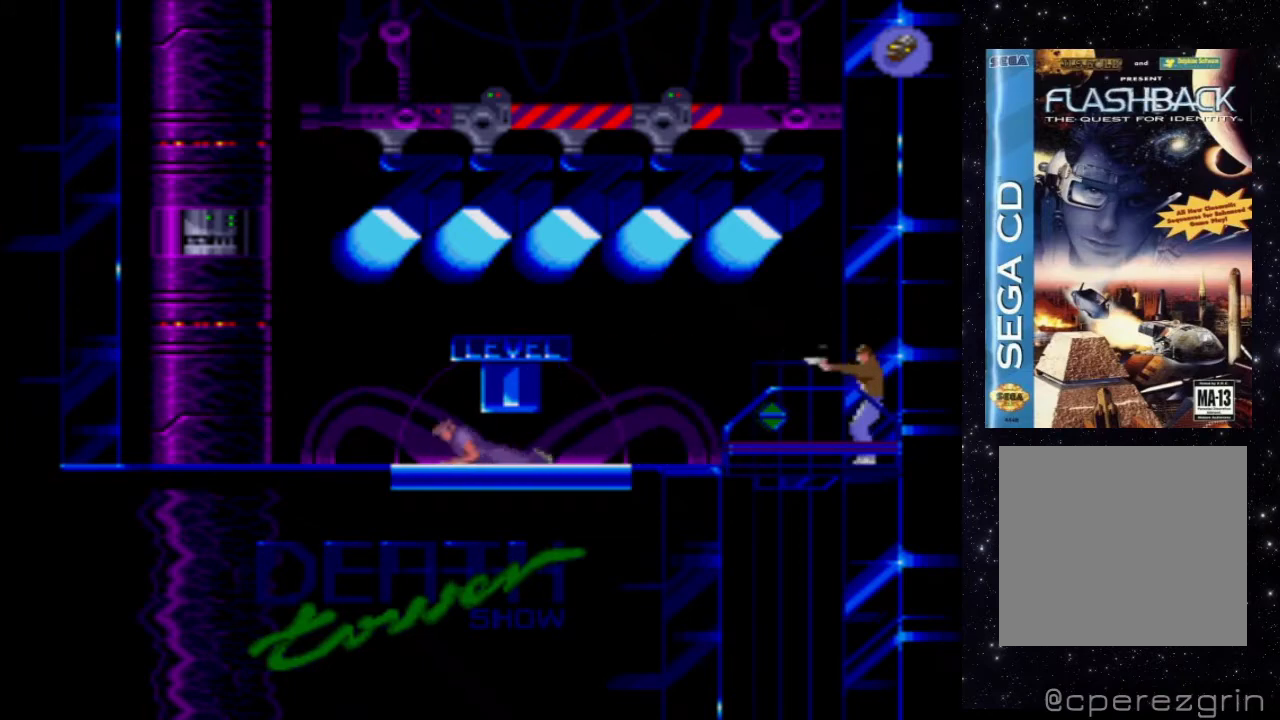
{"buttons": ["X"], "events": [[140, "X", "up"], [480, "X", "down"]]}
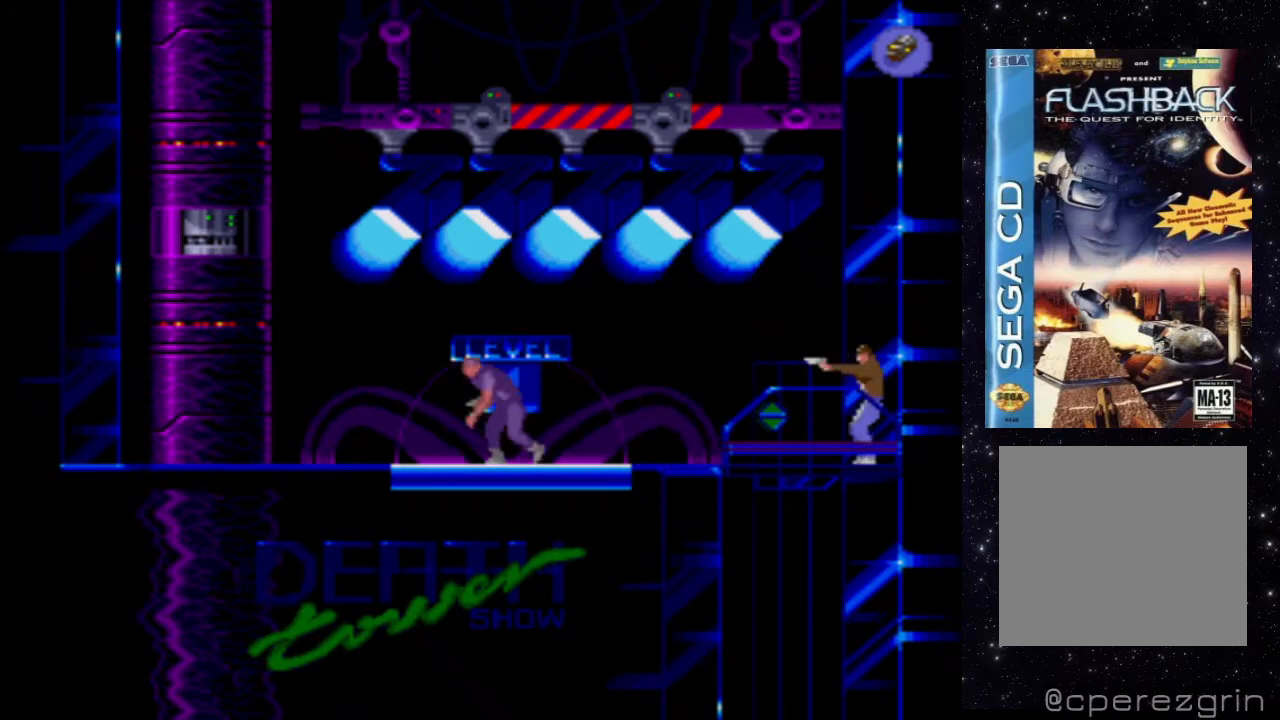
{"buttons": ["X"], "events": []}
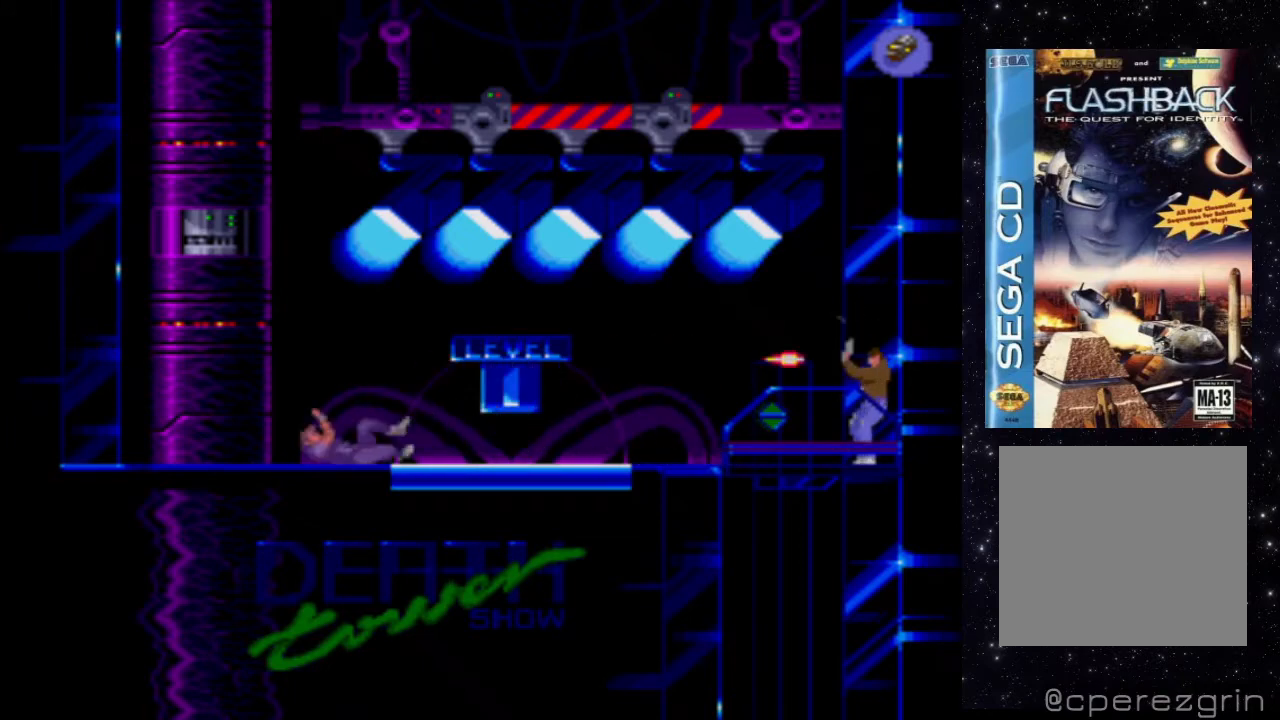
{"buttons": [], "events": [[240, "X", "up"]]}
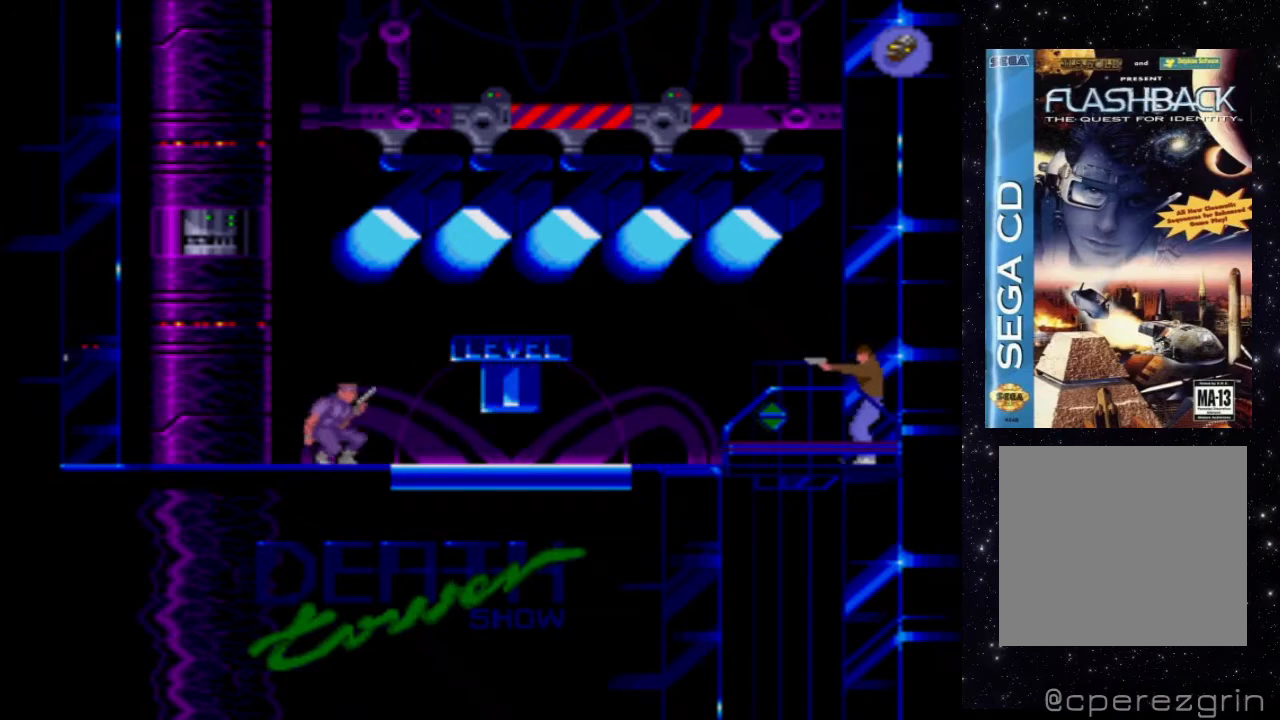
{"buttons": ["X"], "events": [[180, "X", "down"]]}